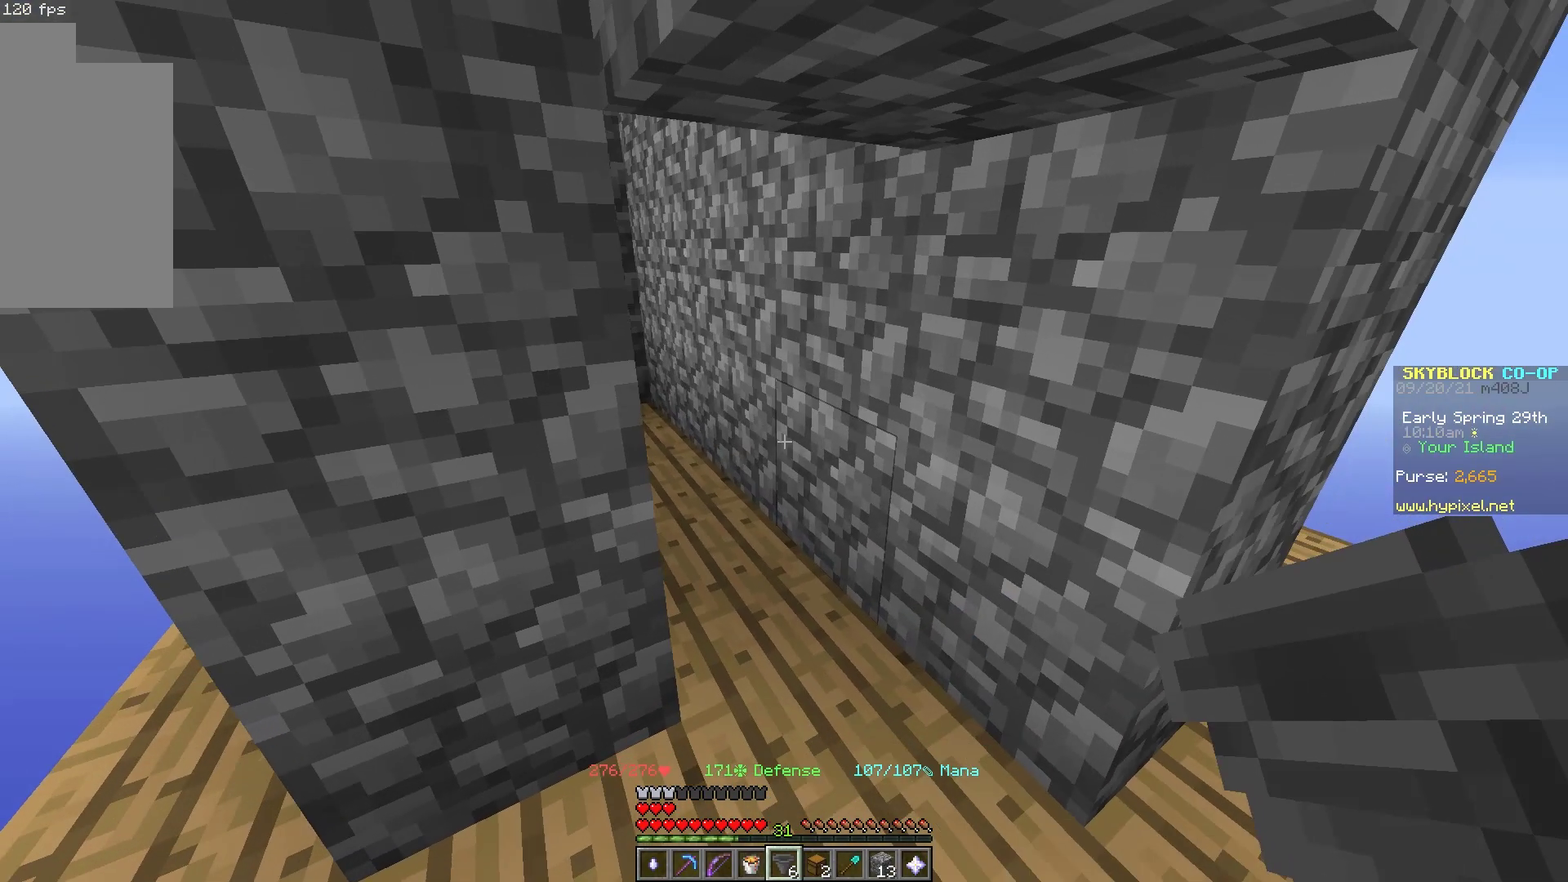
Gameplay with keyboard and mouse; each line is a JSON object with the keys and mouse buttons held at the frame after it. "events" lists presses ("down") and releases ("up") of "a", "d", "s", "space", "w", "mouse_left" and "mouse_right" between this image and that frame as [ms after this image, input, new state], when the widget could be followed in between. "mouse_left", "mouse_right" = the "left", "right" buttons of the "mouse" list. No other keys are recorded. Fast repeated clicks can show as one long hold. Mouse movement is not recorded.
{"keys": [], "mouse": [], "events": [[67, "a", "up"]]}
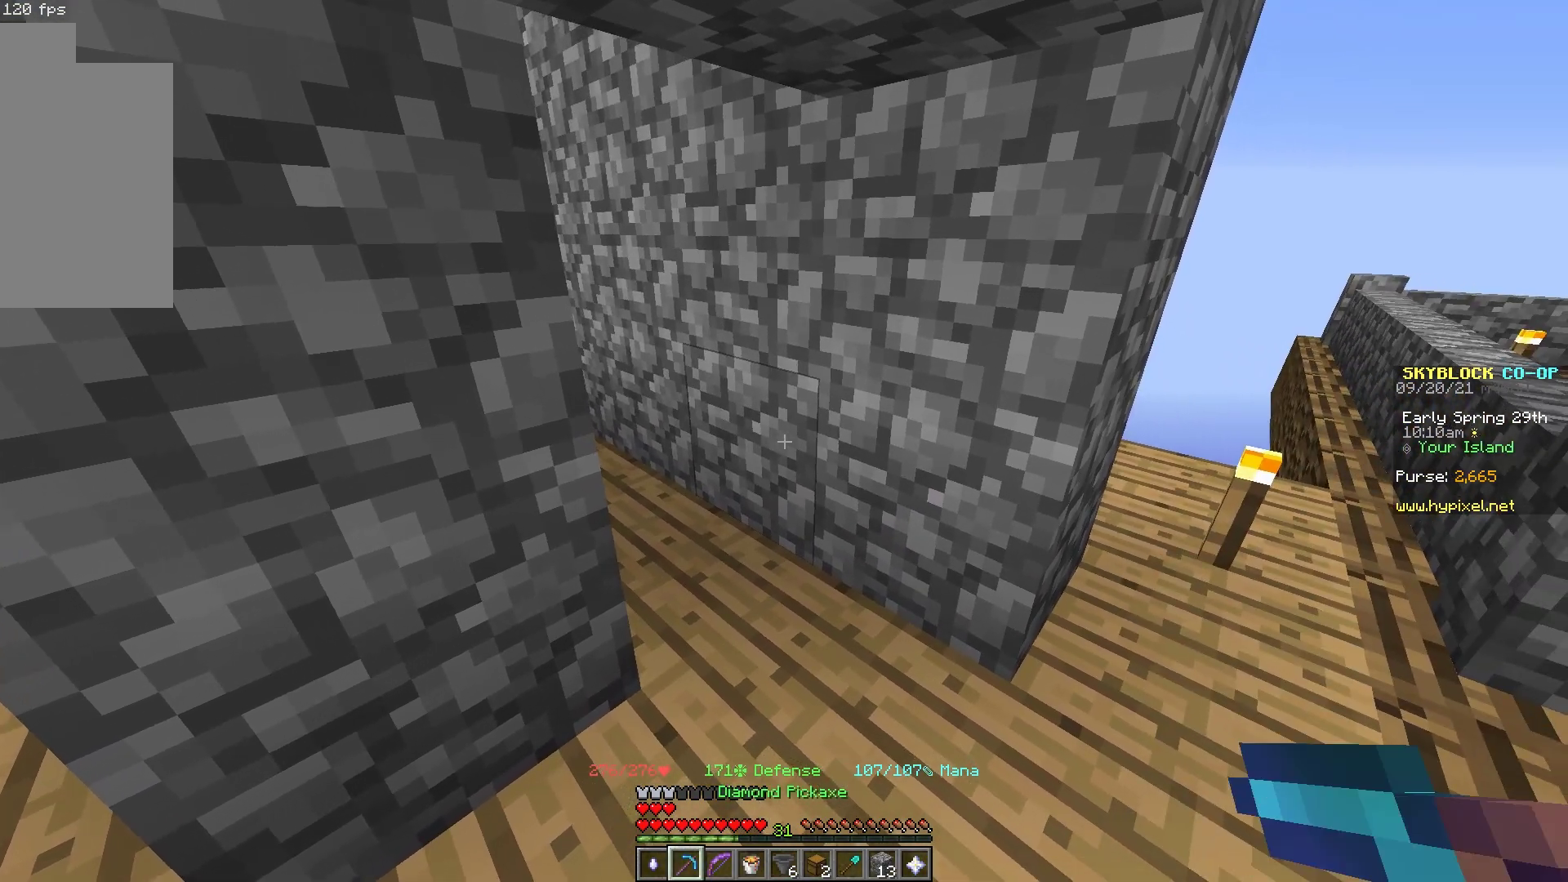
{"keys": [], "mouse": [], "events": [[233, "w", "down"], [433, "w", "up"]]}
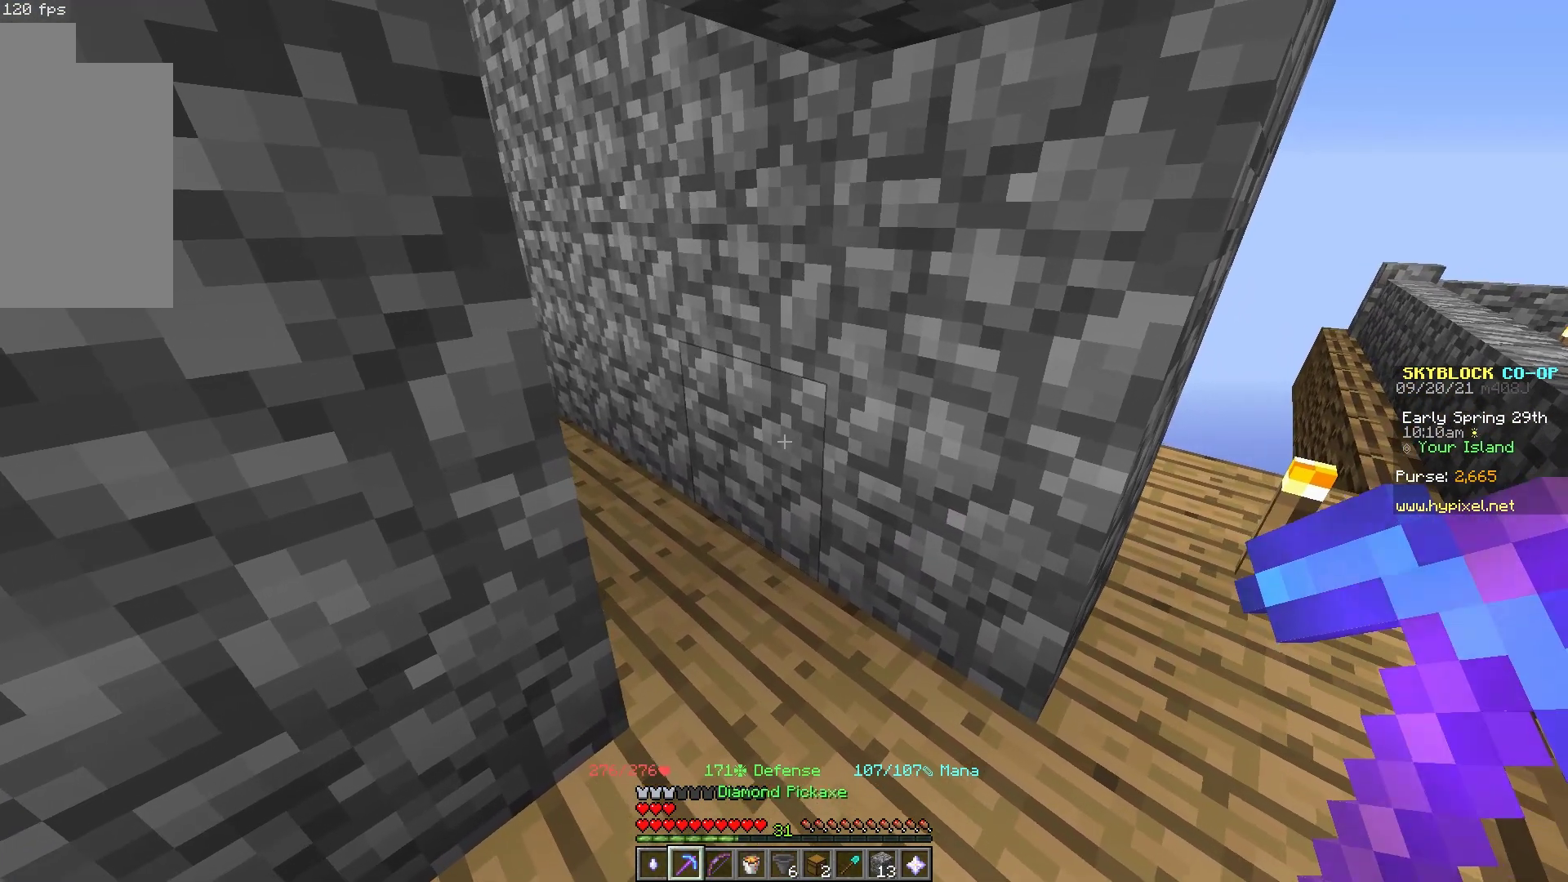
{"keys": ["d"], "mouse": [], "events": [[417, "d", "down"]]}
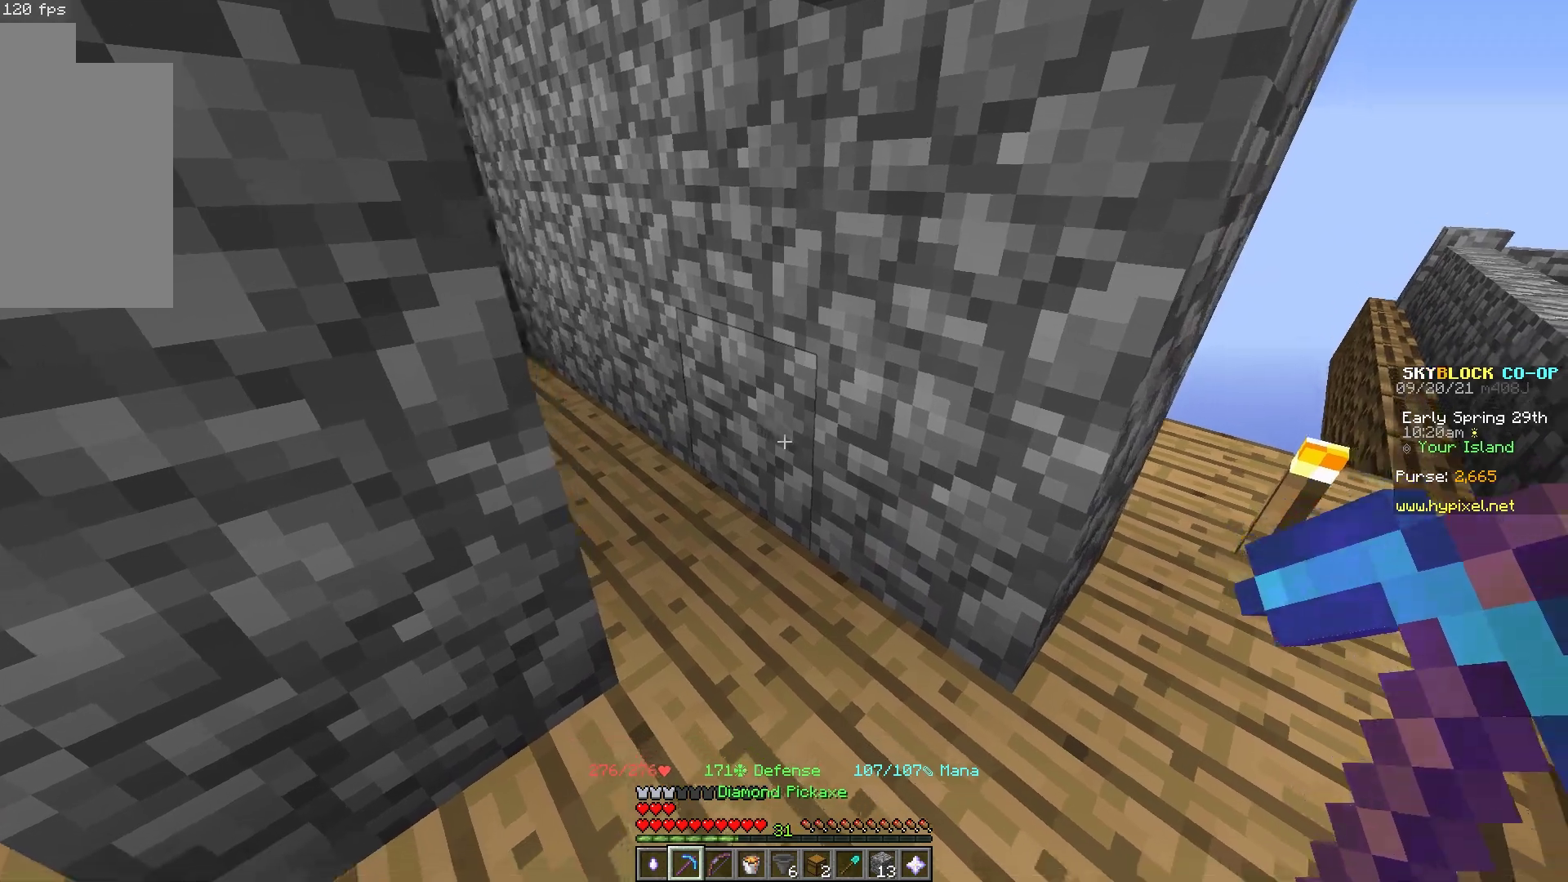
{"keys": ["d"], "mouse": [], "events": []}
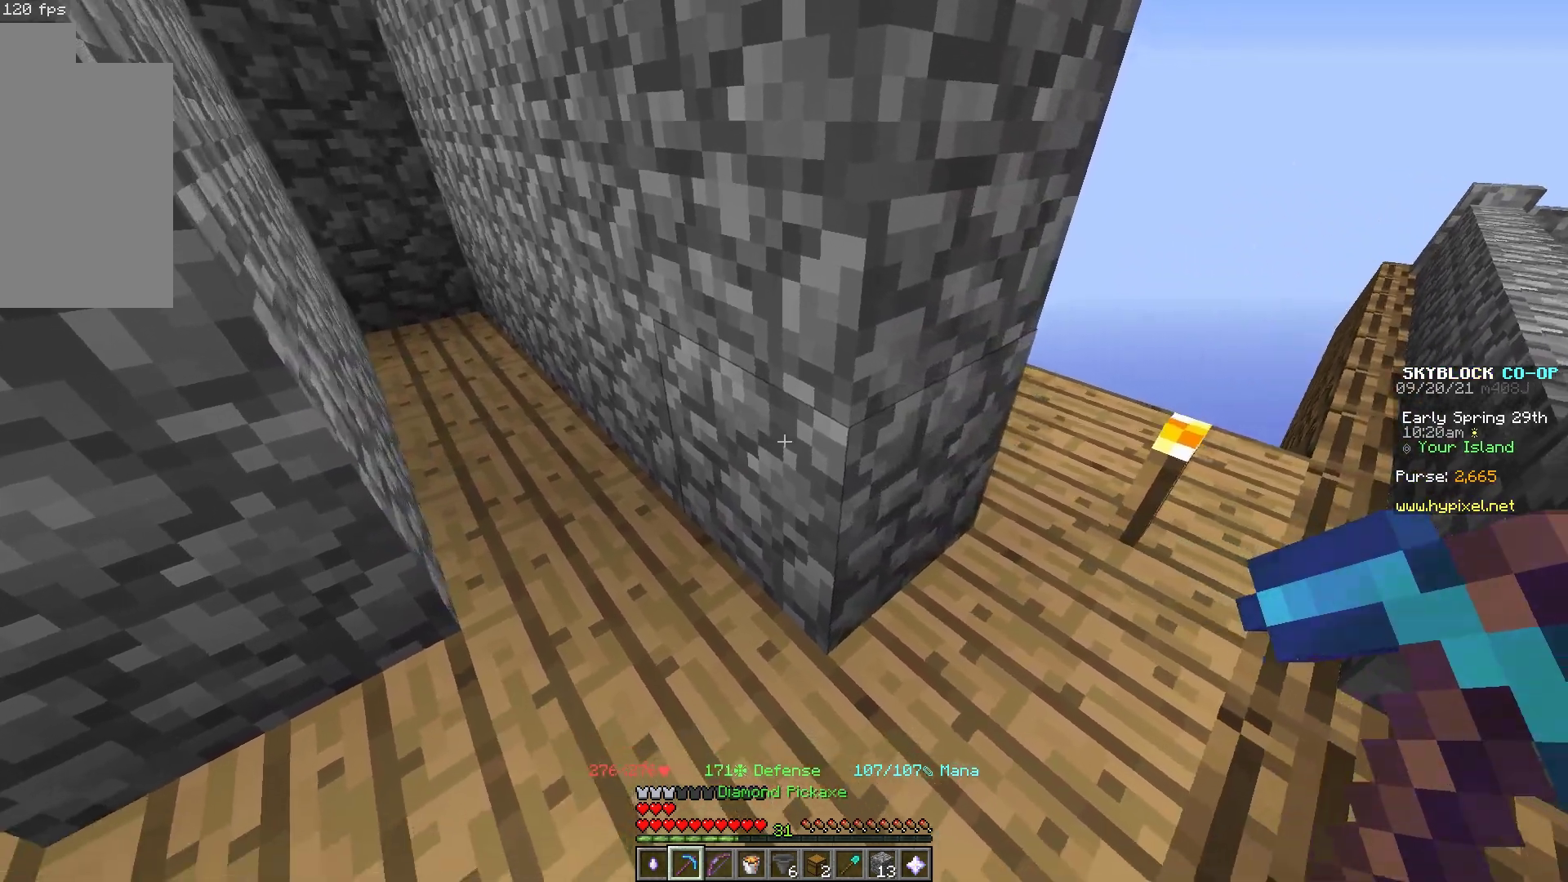
{"keys": ["d"], "mouse": ["left"], "events": [[33, "mouse_left", "down"], [117, "s", "down"], [467, "s", "up"]]}
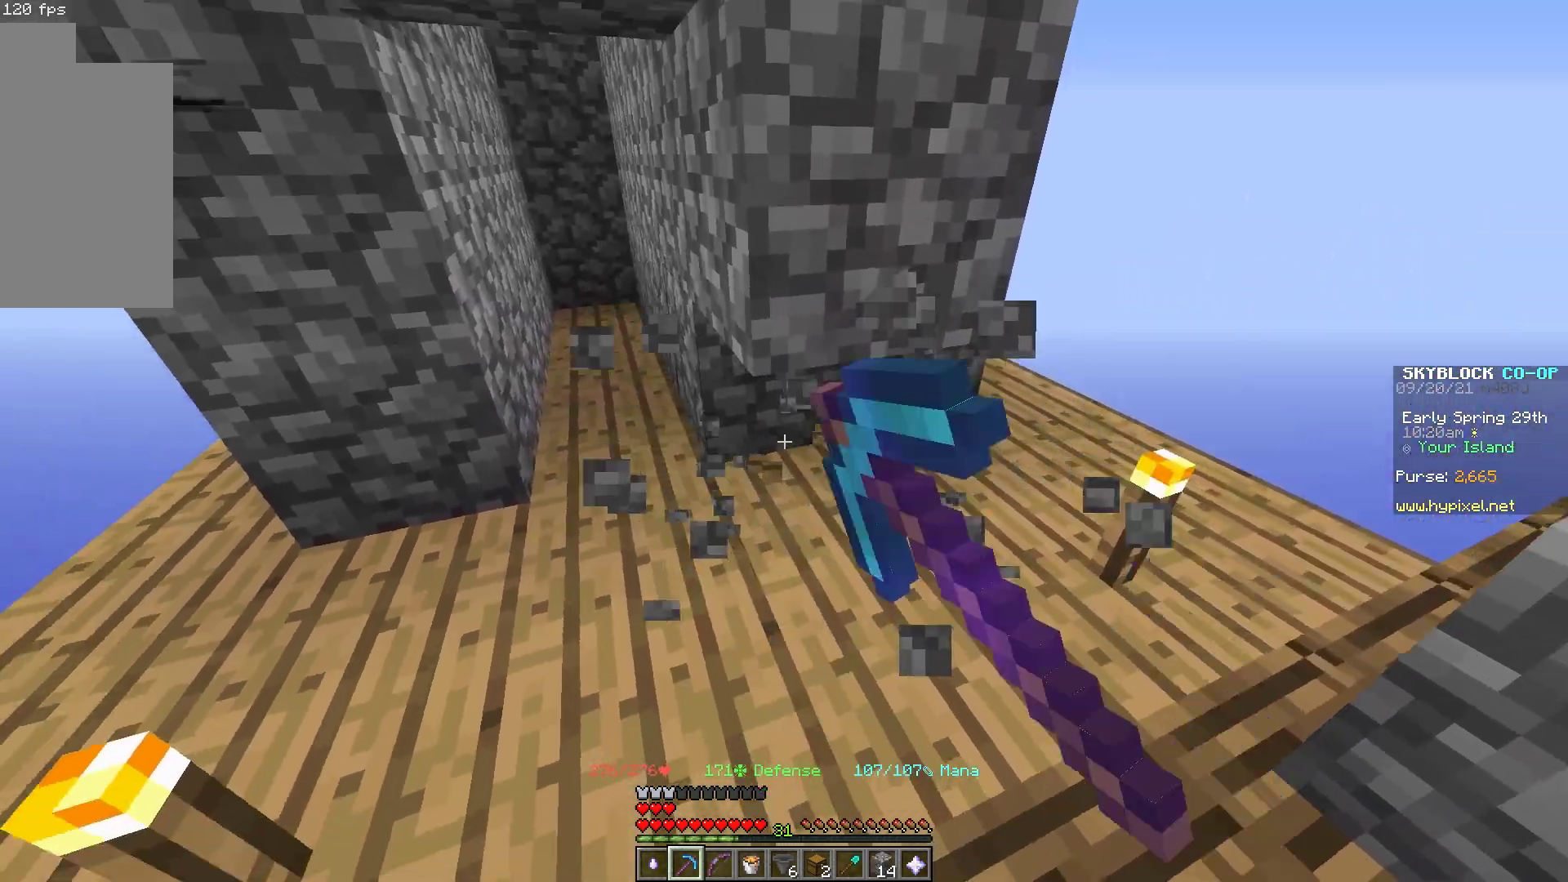
{"keys": ["w"], "mouse": [], "events": [[33, "d", "up"], [67, "mouse_left", "up"], [283, "w", "down"]]}
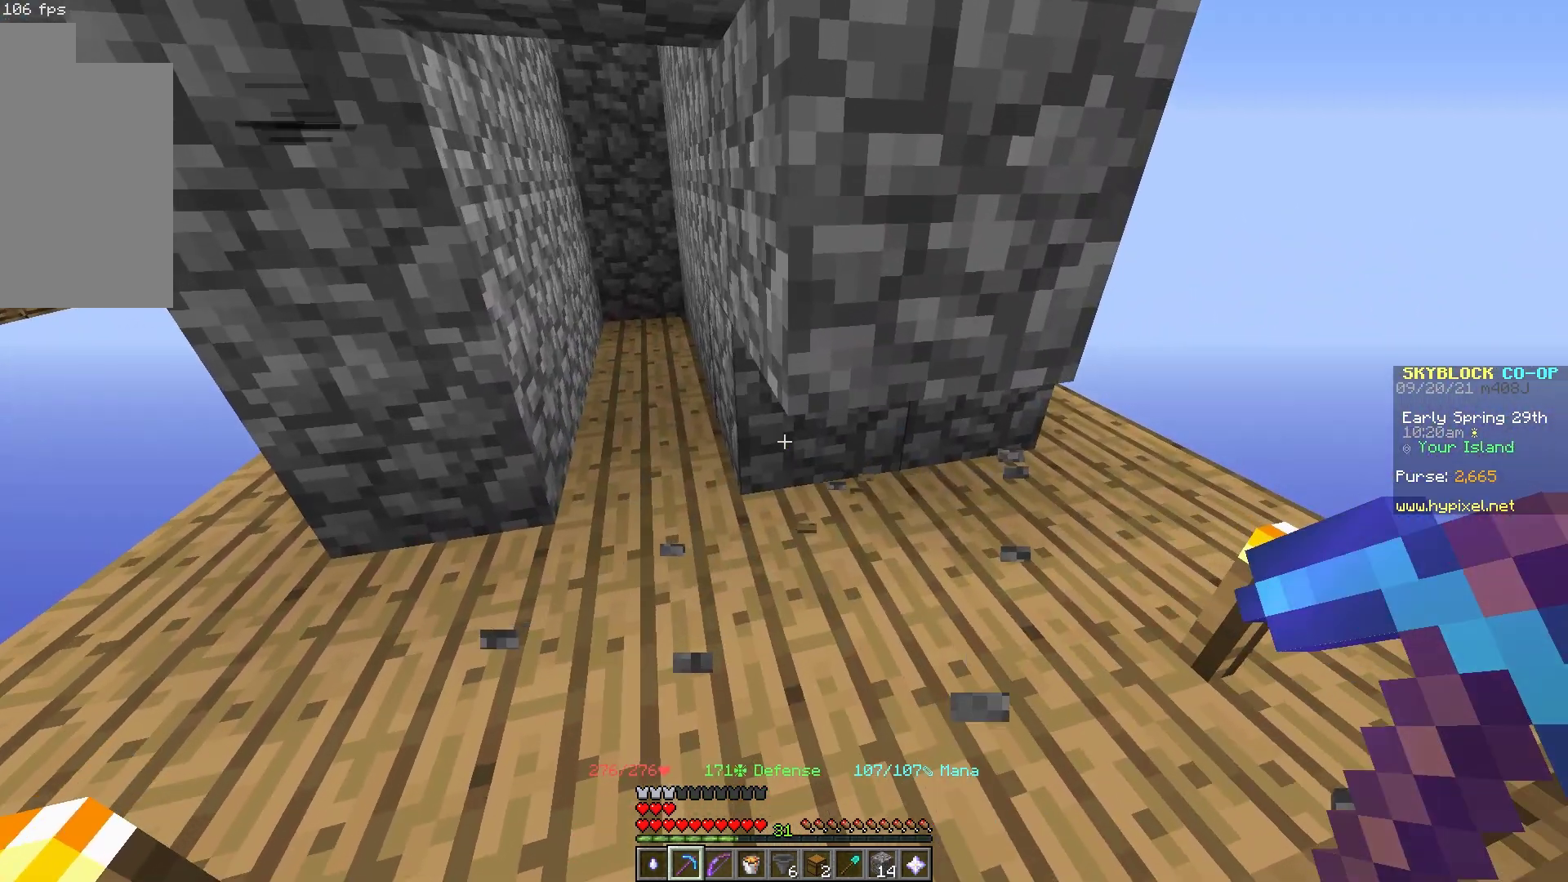
{"keys": ["a"], "mouse": [], "events": [[17, "w", "up"], [33, "mouse_left", "down"], [383, "mouse_left", "up"], [467, "a", "down"]]}
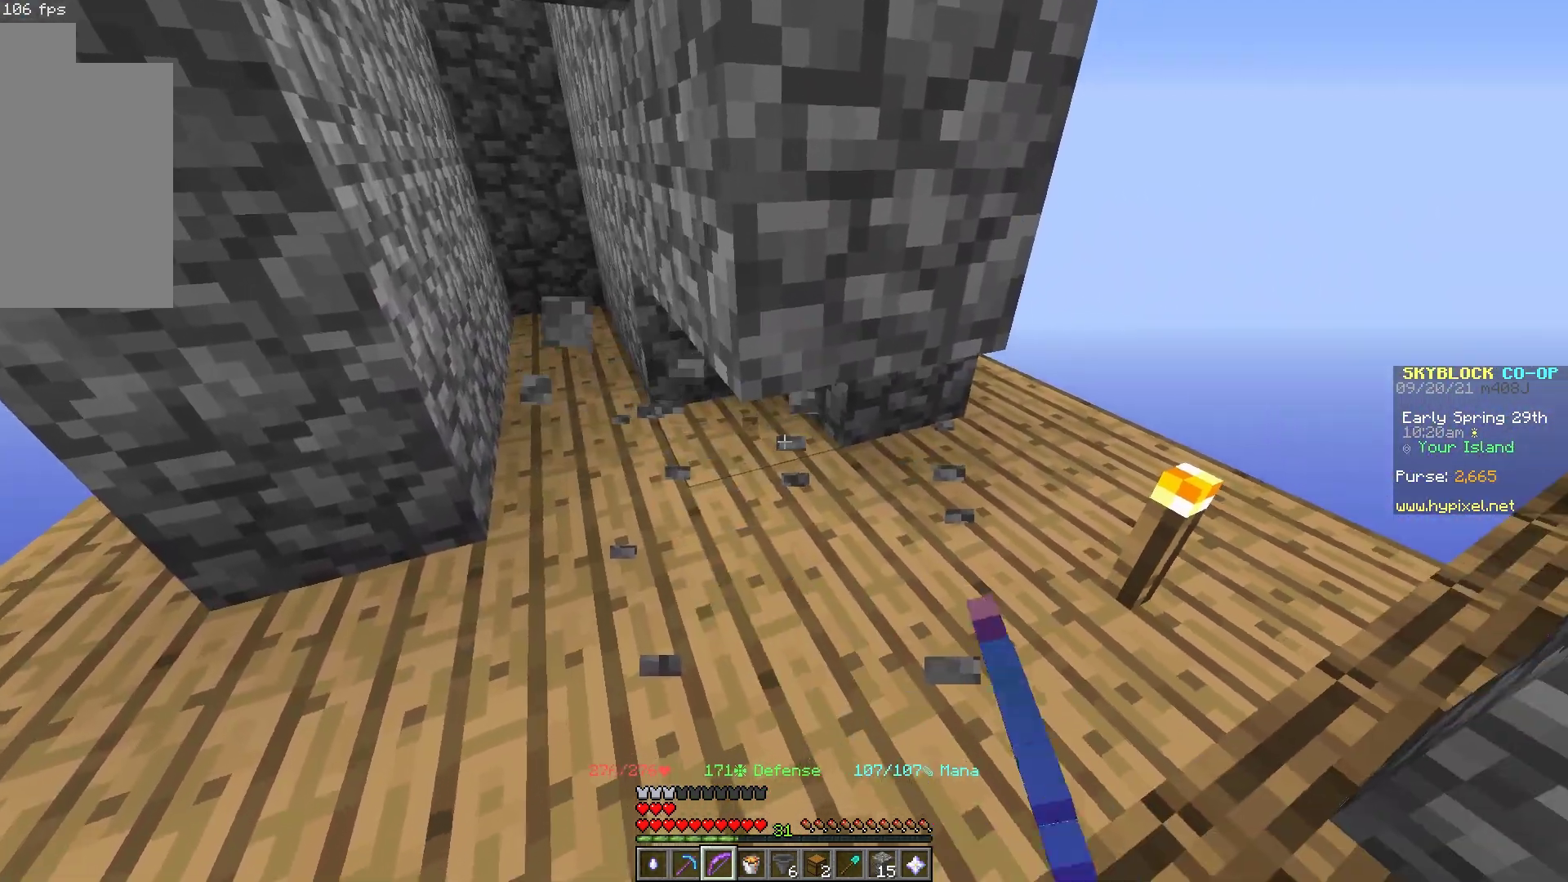
{"keys": ["a", "w"], "mouse": [], "events": [[67, "w", "down"]]}
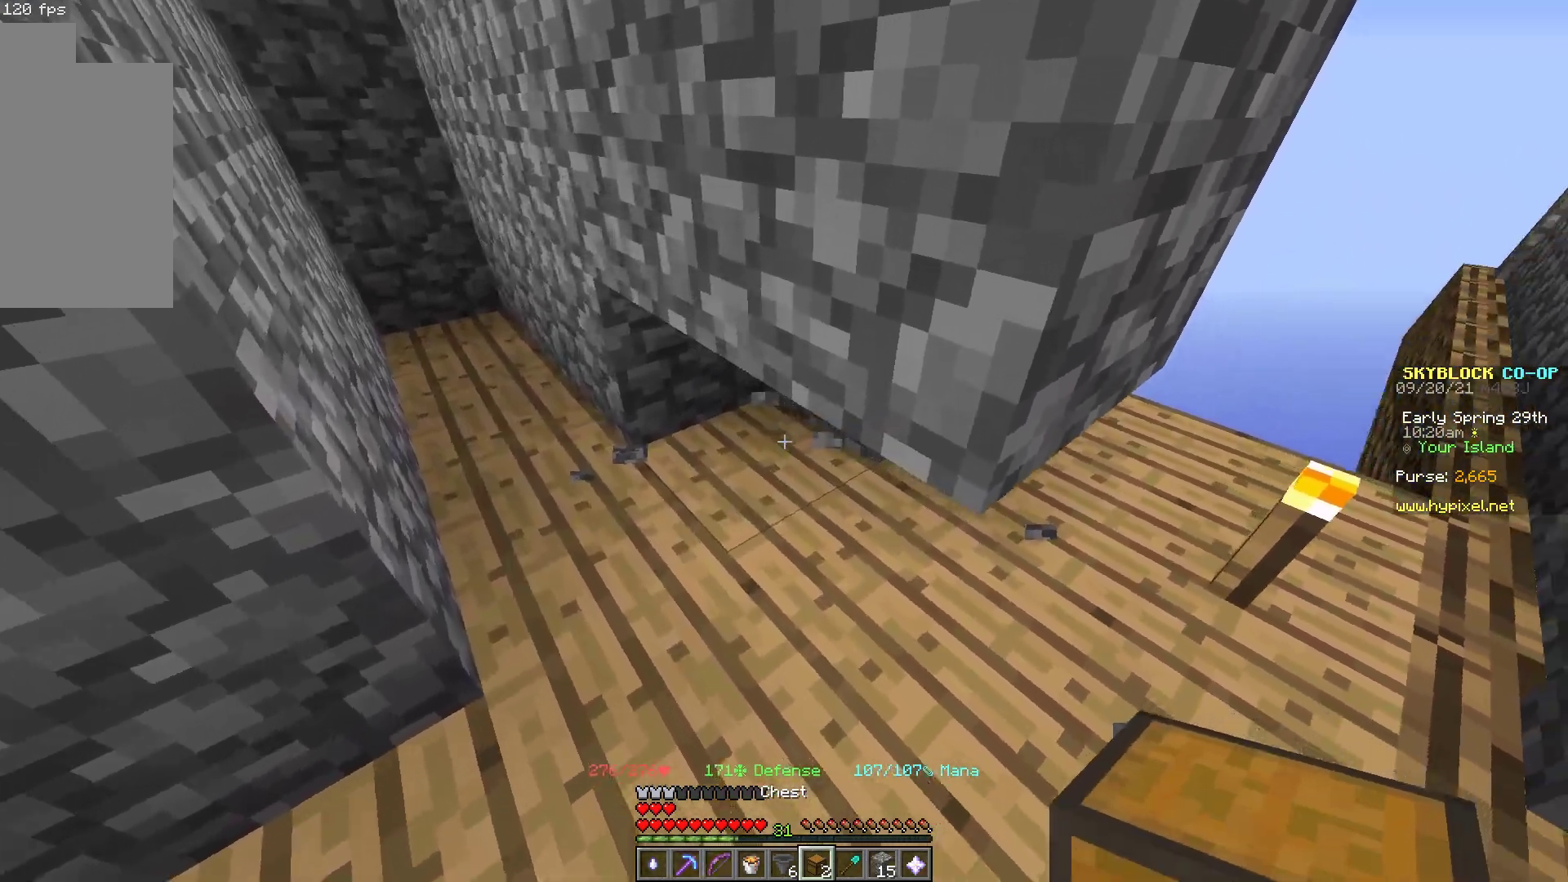
{"keys": ["a"], "mouse": [], "events": [[117, "w", "up"]]}
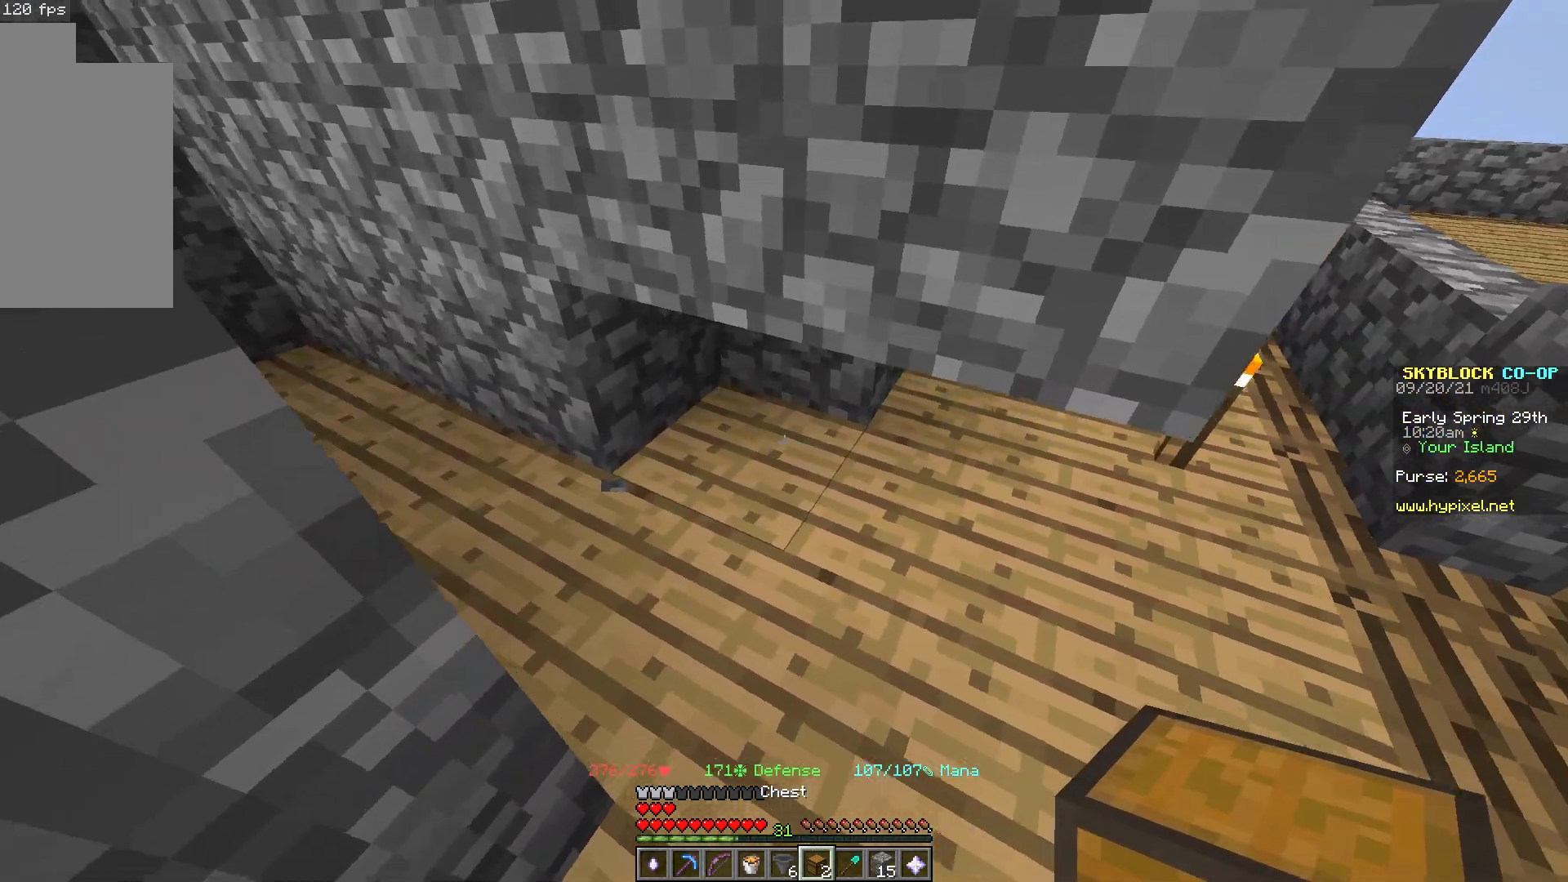
{"keys": ["d", "s"], "mouse": [], "events": [[133, "a", "up"], [233, "mouse_right", "down"], [367, "s", "down"], [417, "mouse_right", "up"], [433, "d", "down"]]}
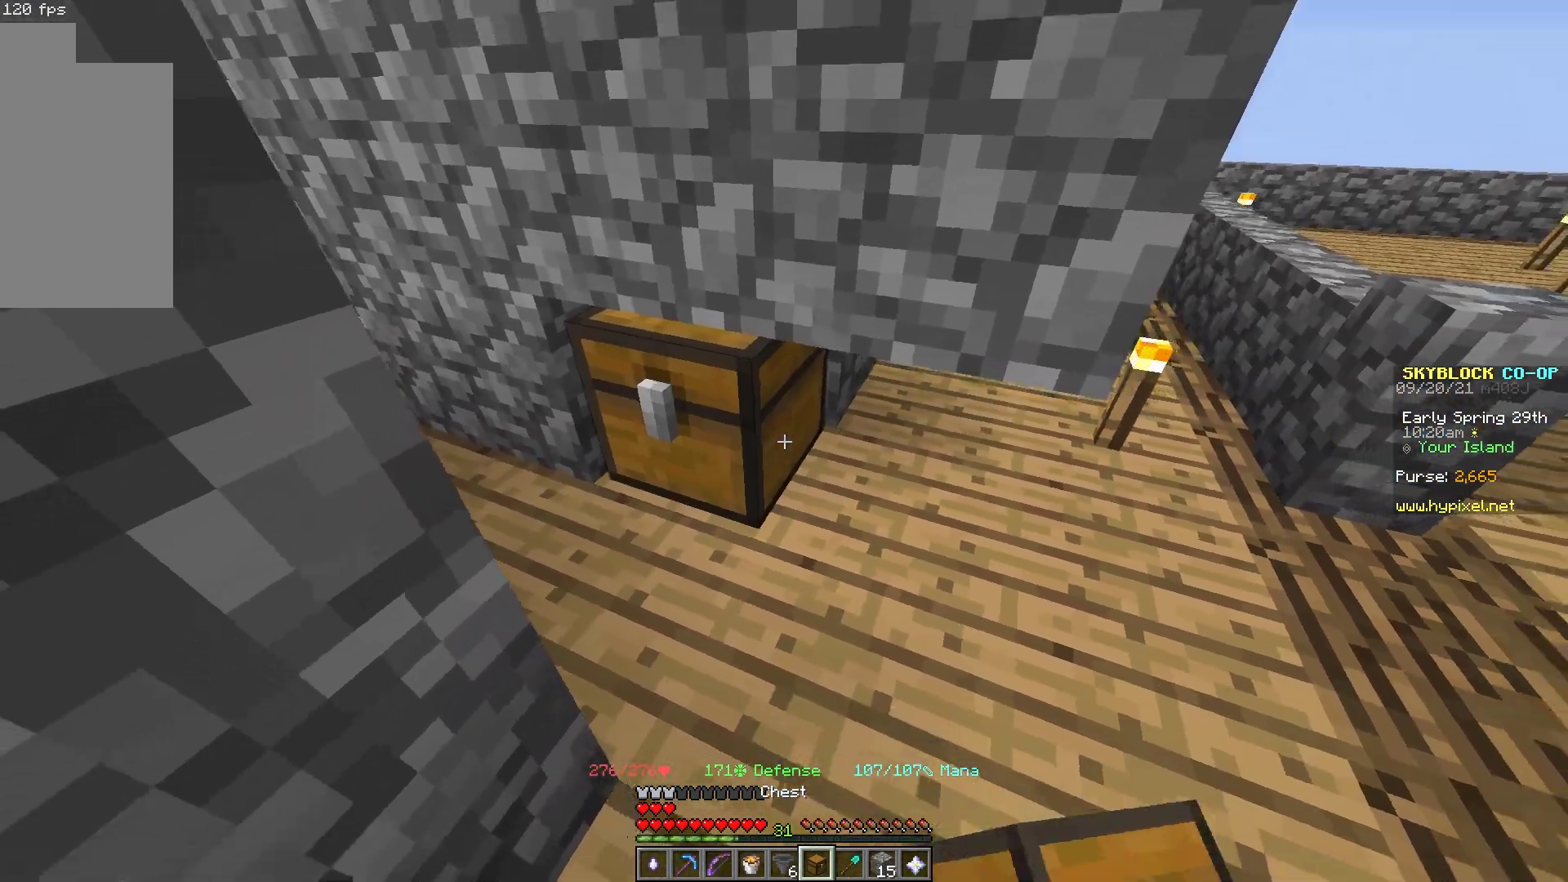
{"keys": [], "mouse": ["right"], "events": [[217, "d", "up"], [233, "s", "up"], [333, "mouse_right", "down"]]}
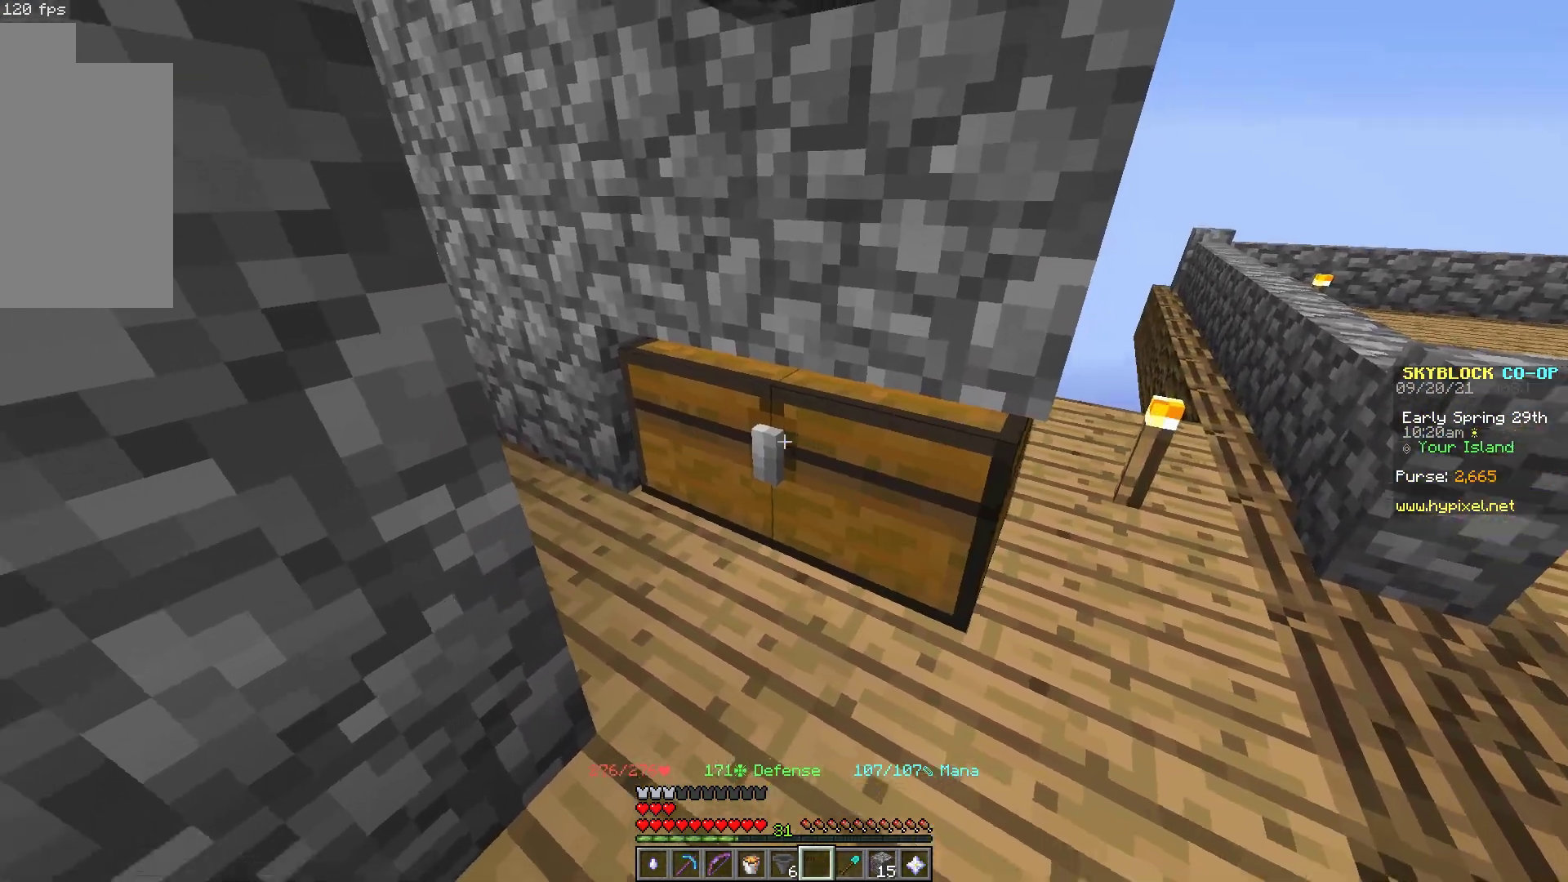
{"keys": ["w"], "mouse": [], "events": [[33, "mouse_right", "up"], [67, "d", "down"], [267, "w", "down"], [433, "d", "up"]]}
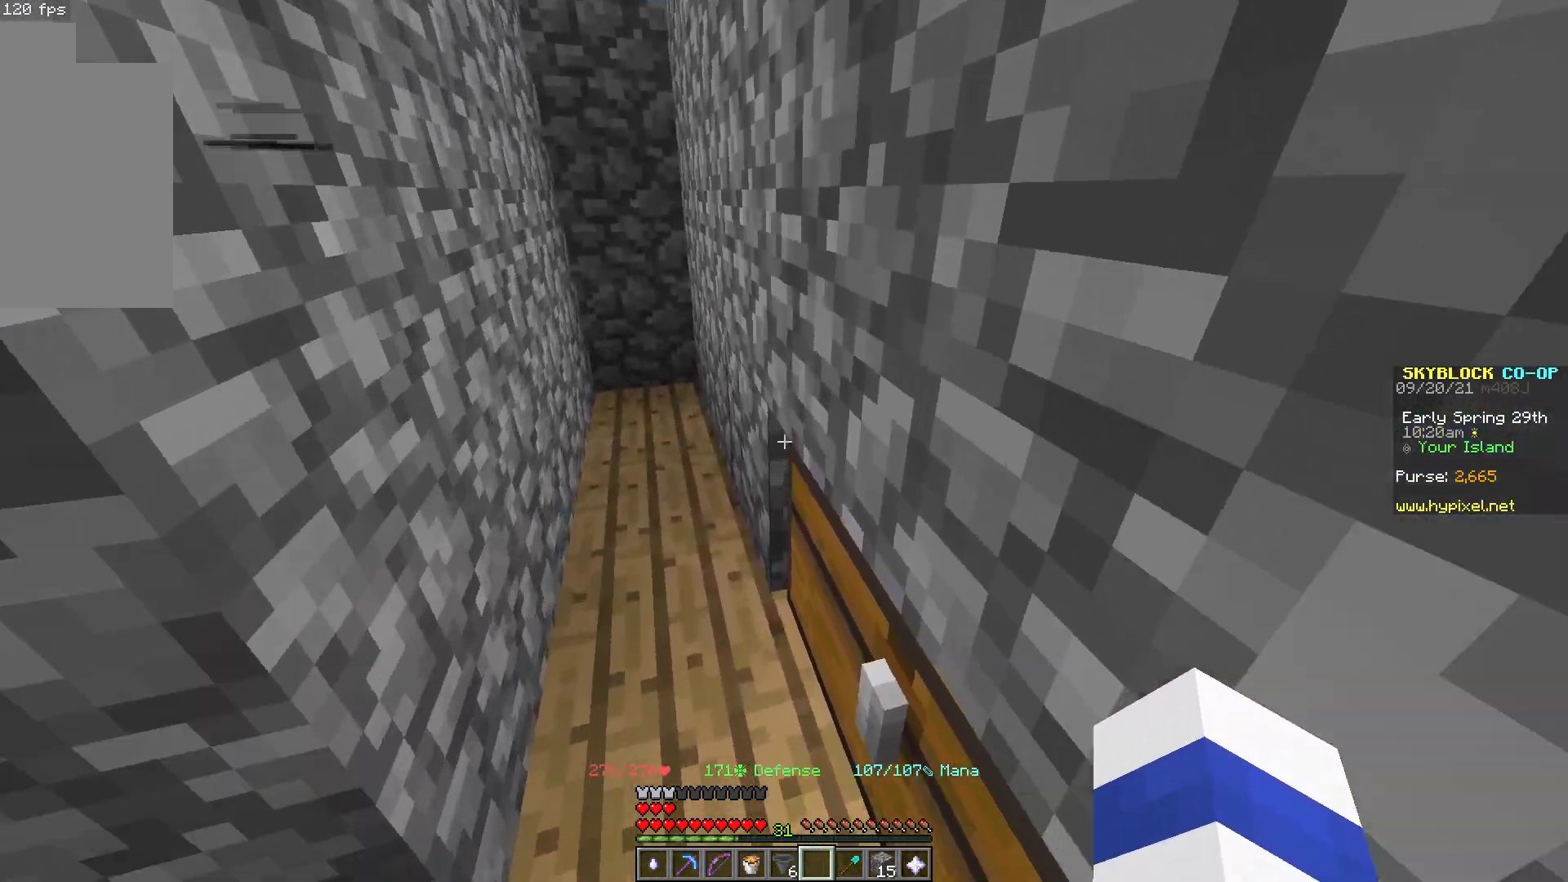
{"keys": [], "mouse": [], "events": [[117, "w", "up"], [217, "a", "down"], [383, "a", "up"]]}
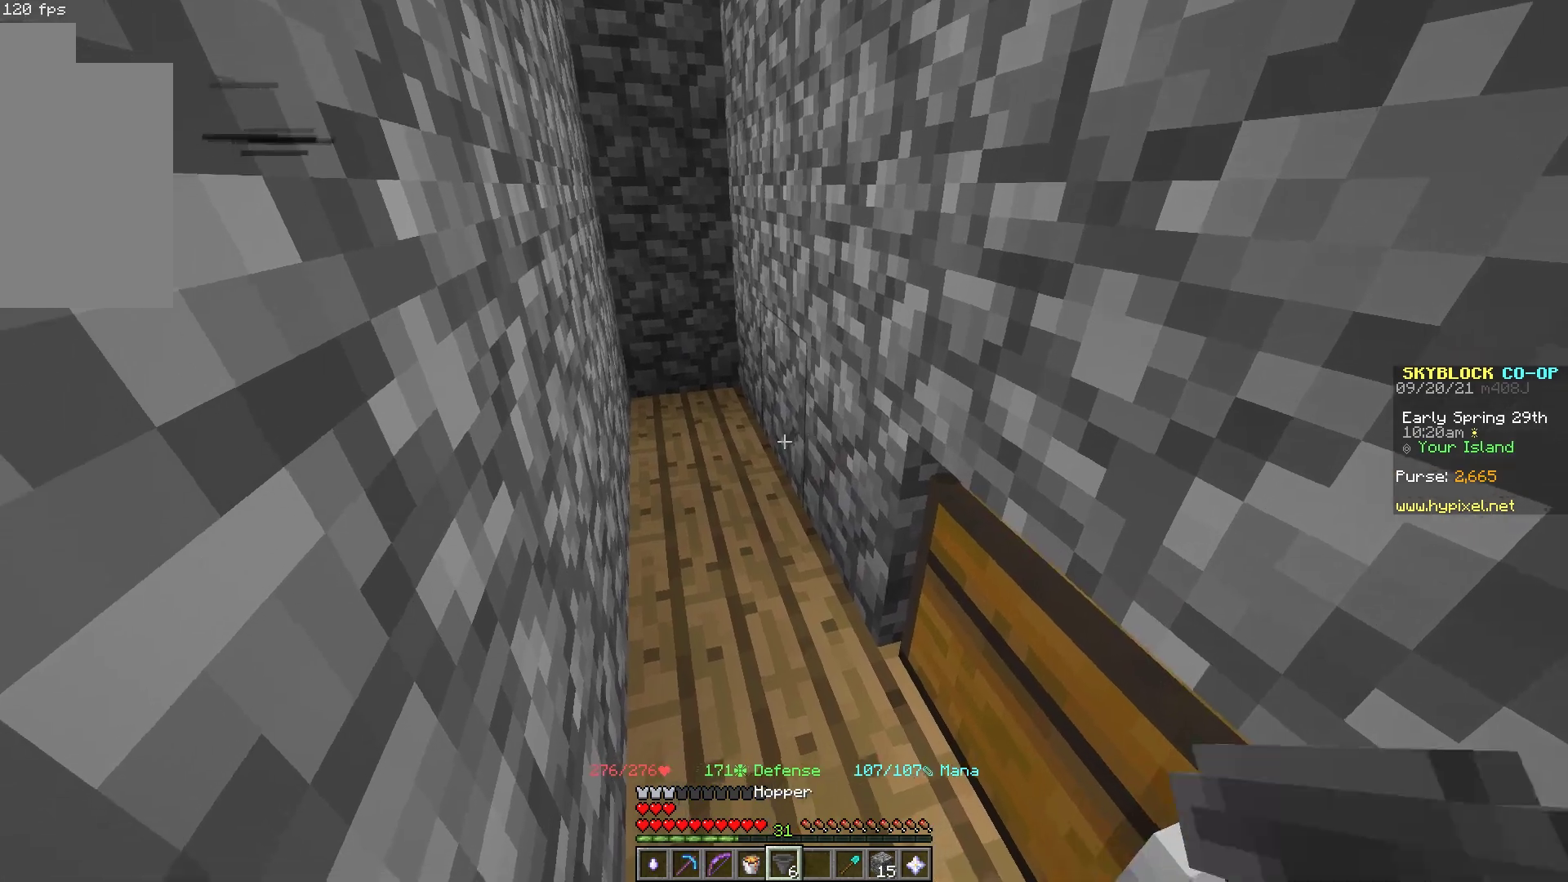
{"keys": ["a", "w"], "mouse": [], "events": [[67, "w", "down"], [333, "a", "down"]]}
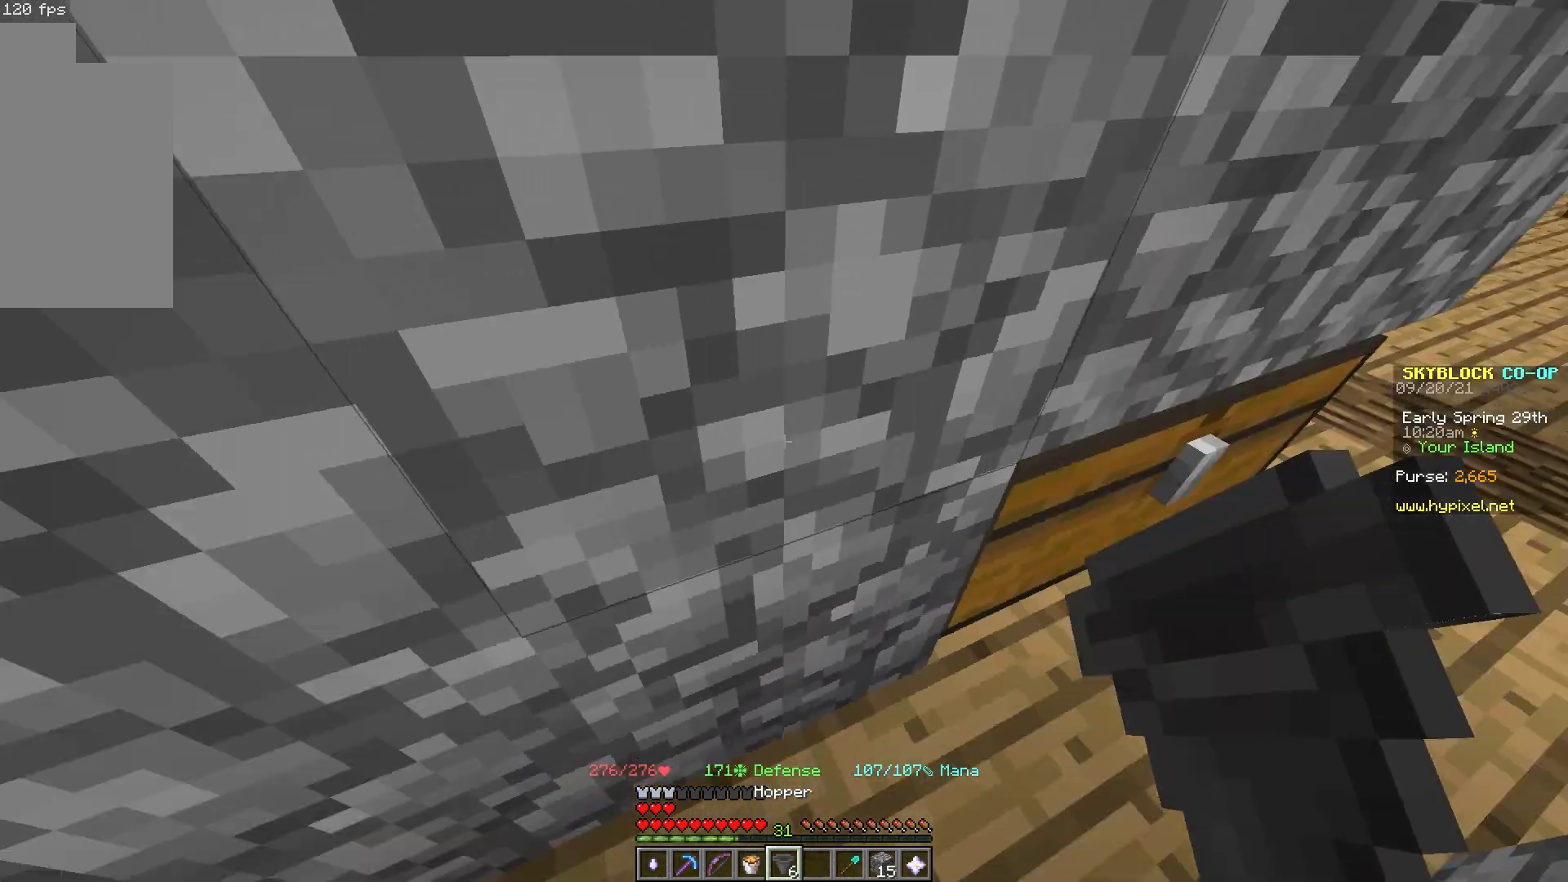
{"keys": [], "mouse": [], "events": [[117, "w", "up"], [167, "a", "up"], [167, "d", "down"], [383, "d", "up"]]}
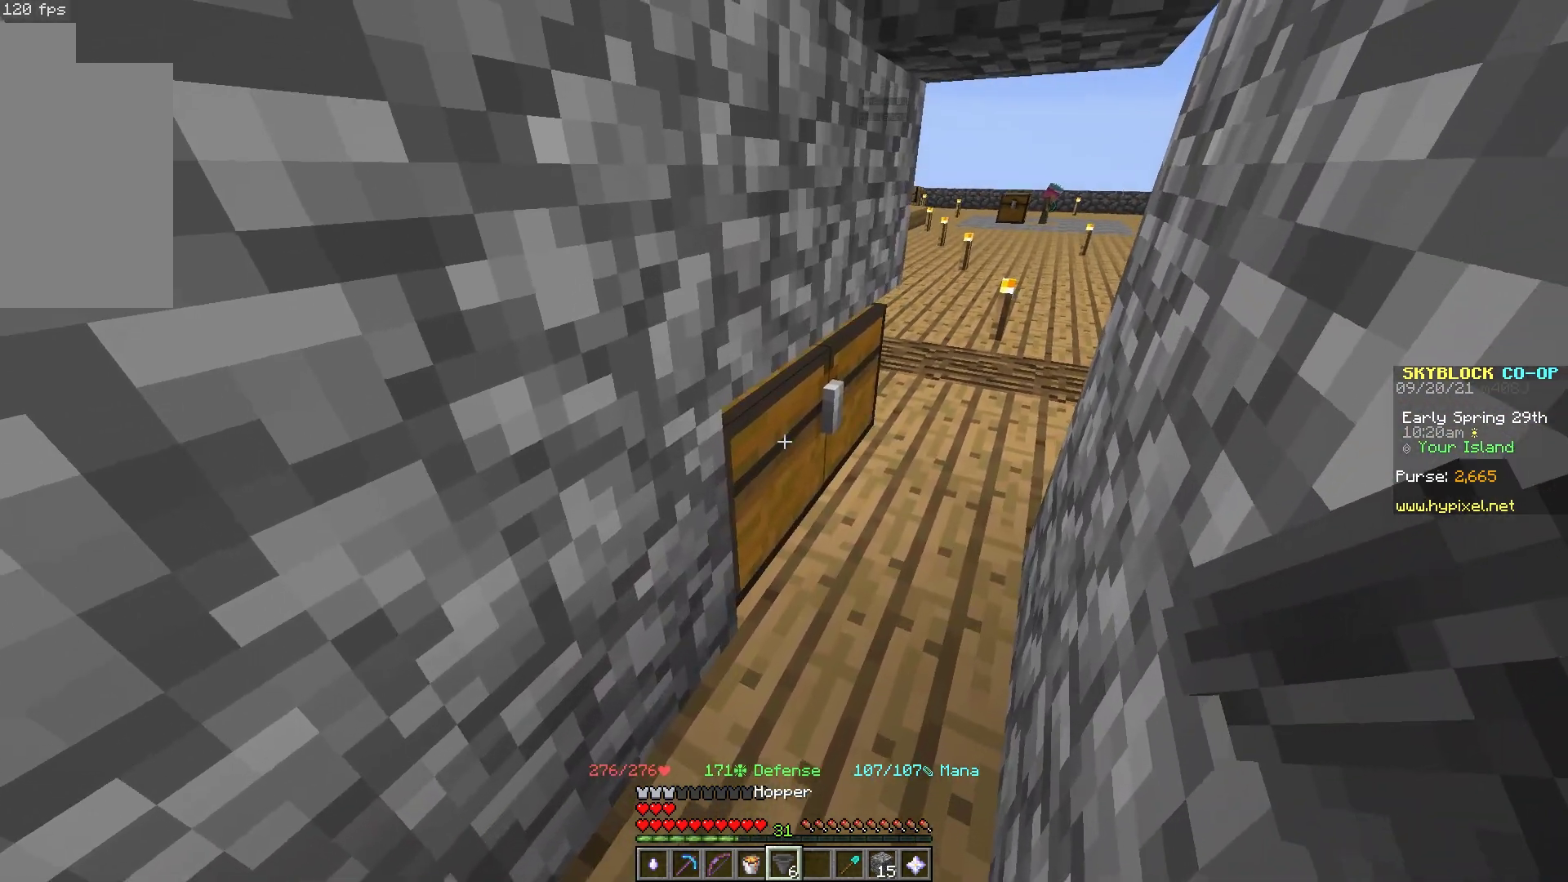
{"keys": ["s"], "mouse": ["right"], "events": [[217, "s", "down"], [383, "mouse_right", "down"]]}
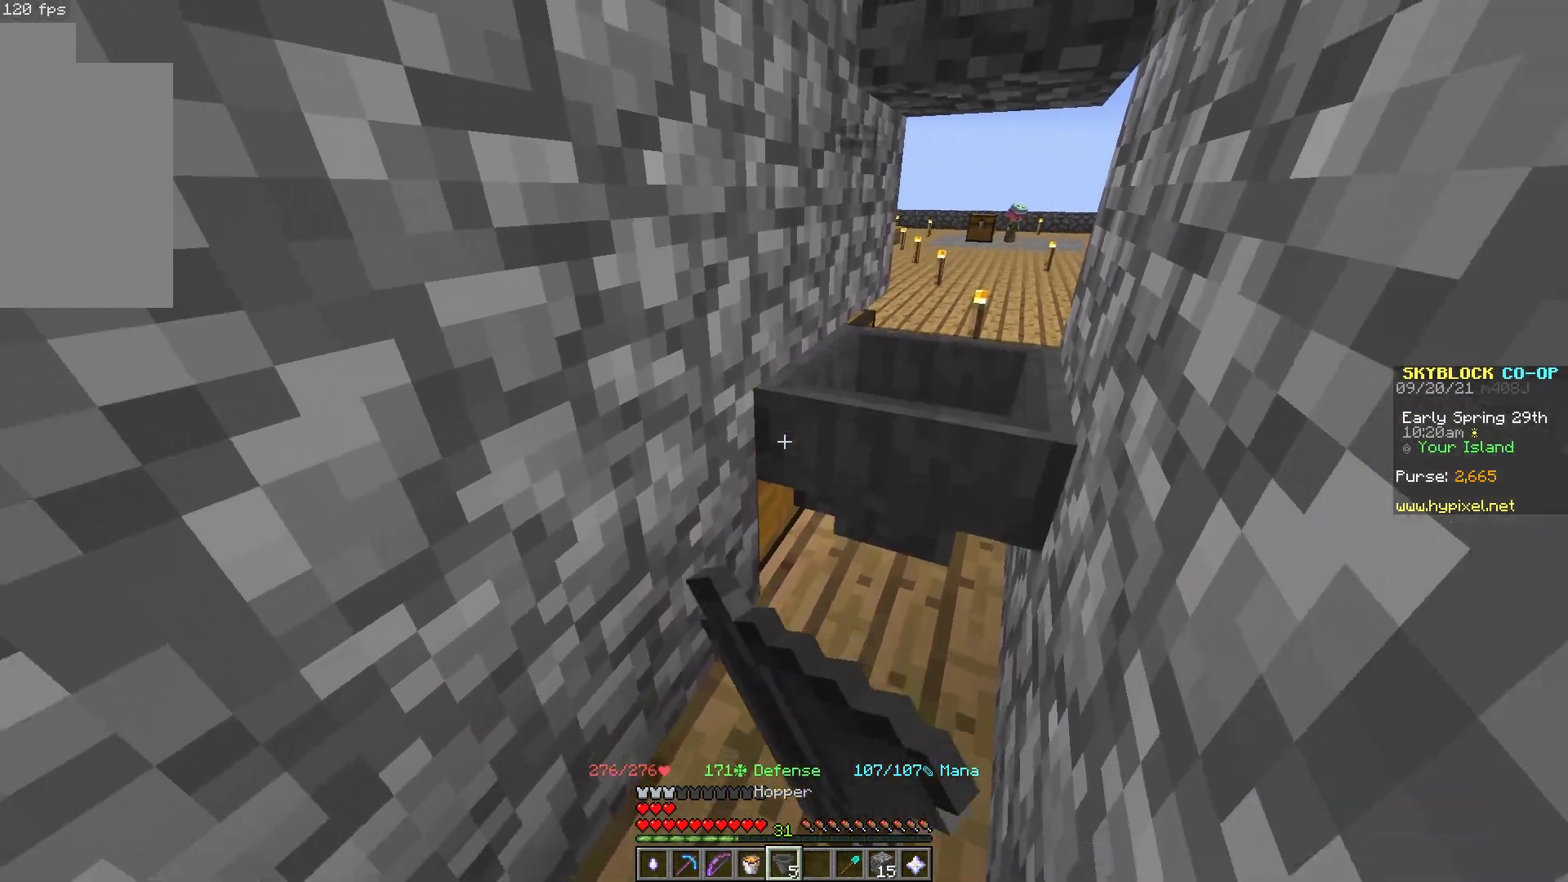
{"keys": ["s"], "mouse": ["right"], "events": [[83, "mouse_right", "up"], [450, "mouse_right", "down"]]}
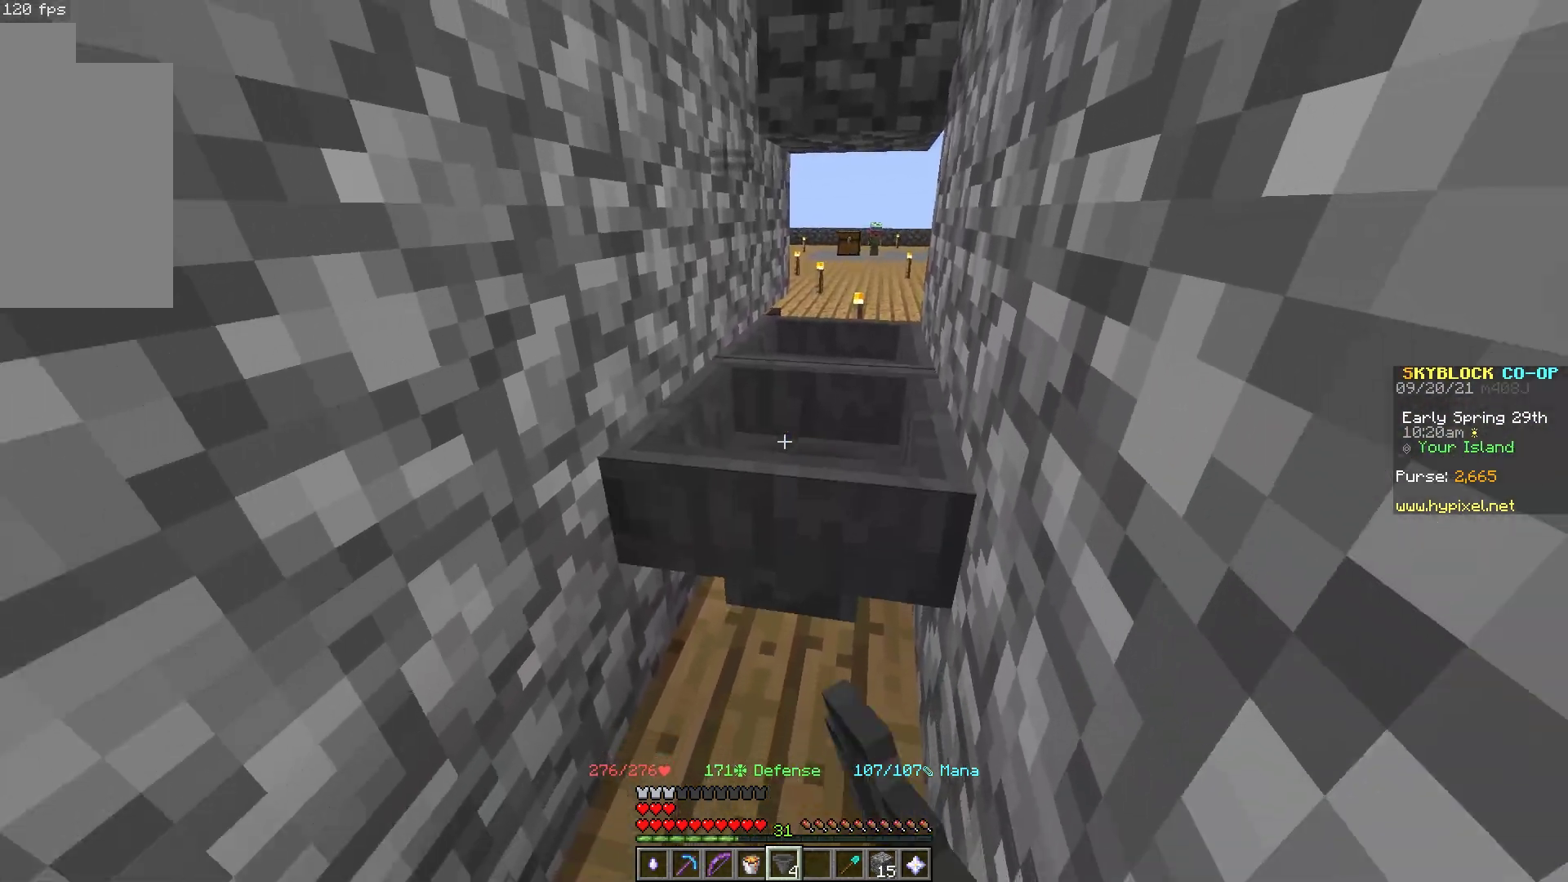
{"keys": ["a", "s"], "mouse": ["right"], "events": [[150, "mouse_right", "up"], [367, "a", "down"], [483, "mouse_right", "down"]]}
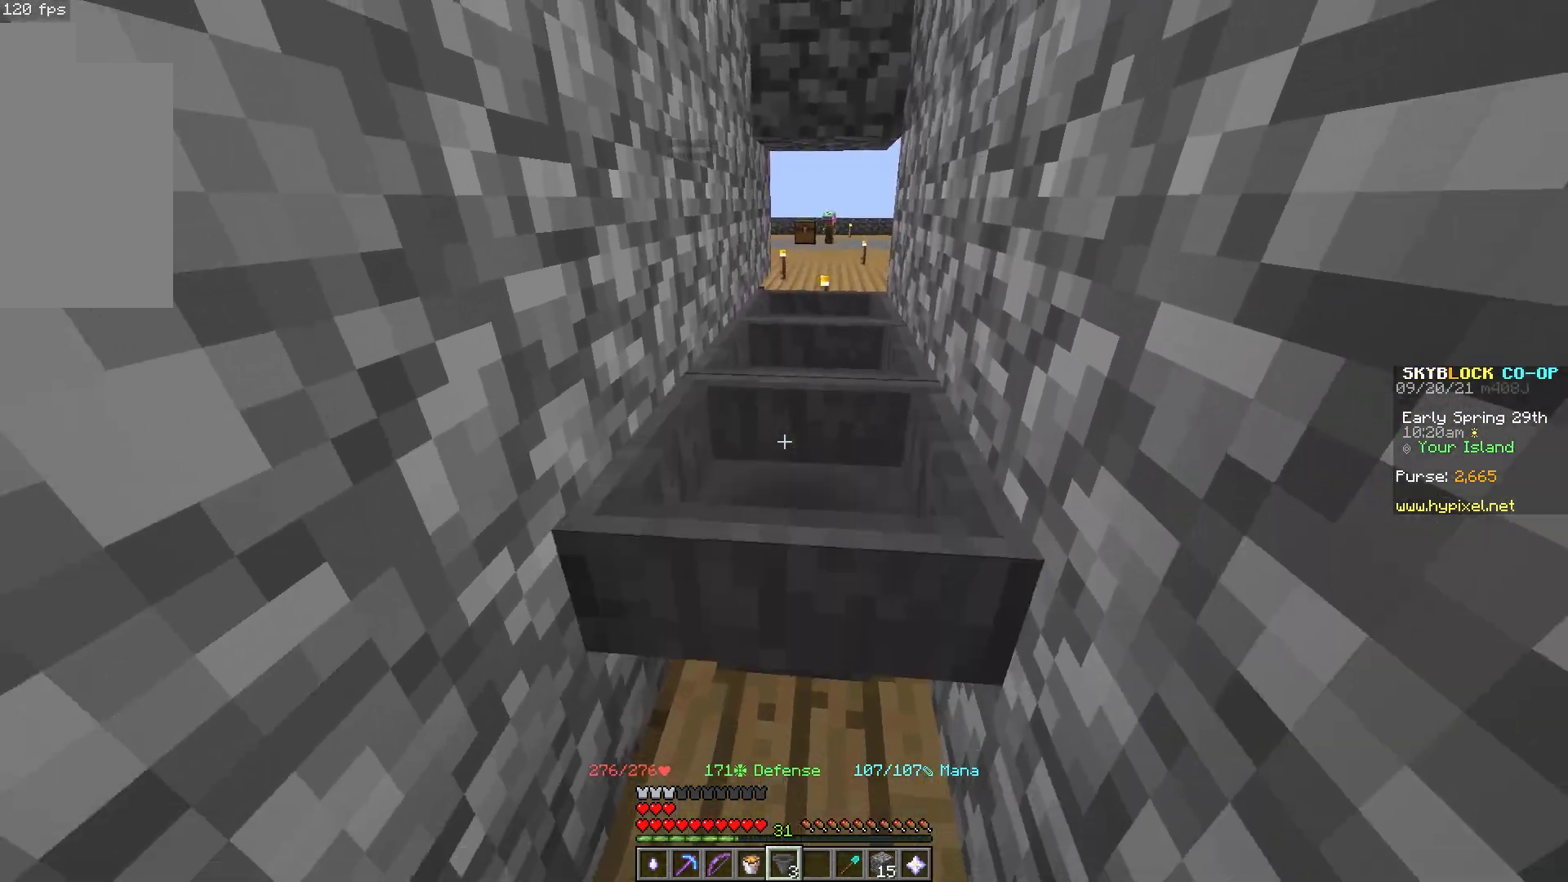
{"keys": ["w"], "mouse": [], "events": [[17, "a", "up"], [167, "mouse_right", "up"], [383, "s", "up"], [483, "w", "down"]]}
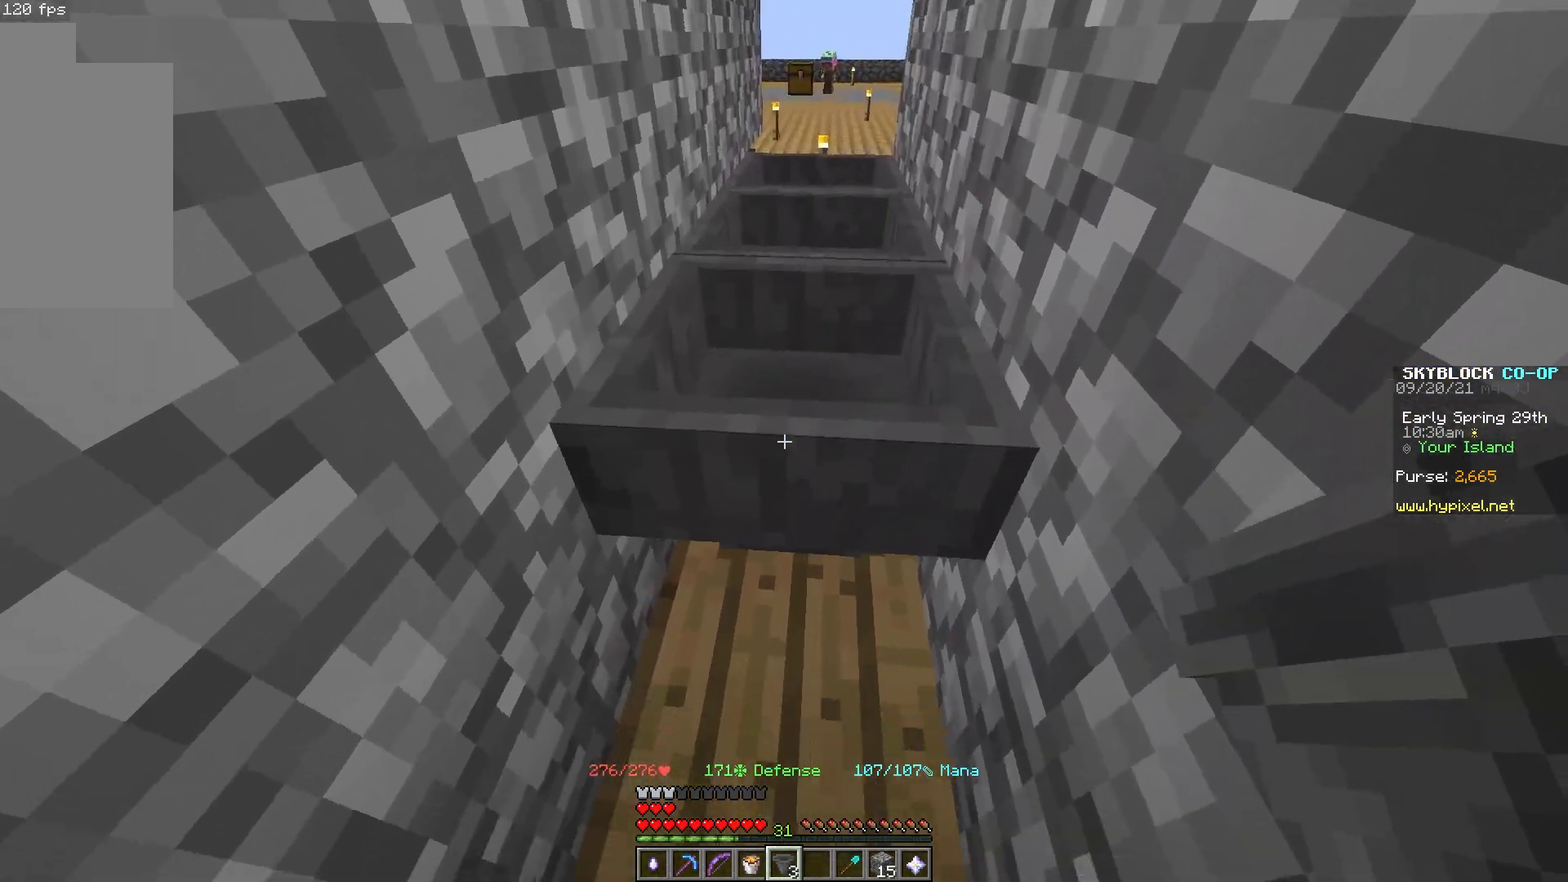
{"keys": [], "mouse": [], "events": [[183, "space", "down"], [383, "w", "up"], [417, "space", "up"]]}
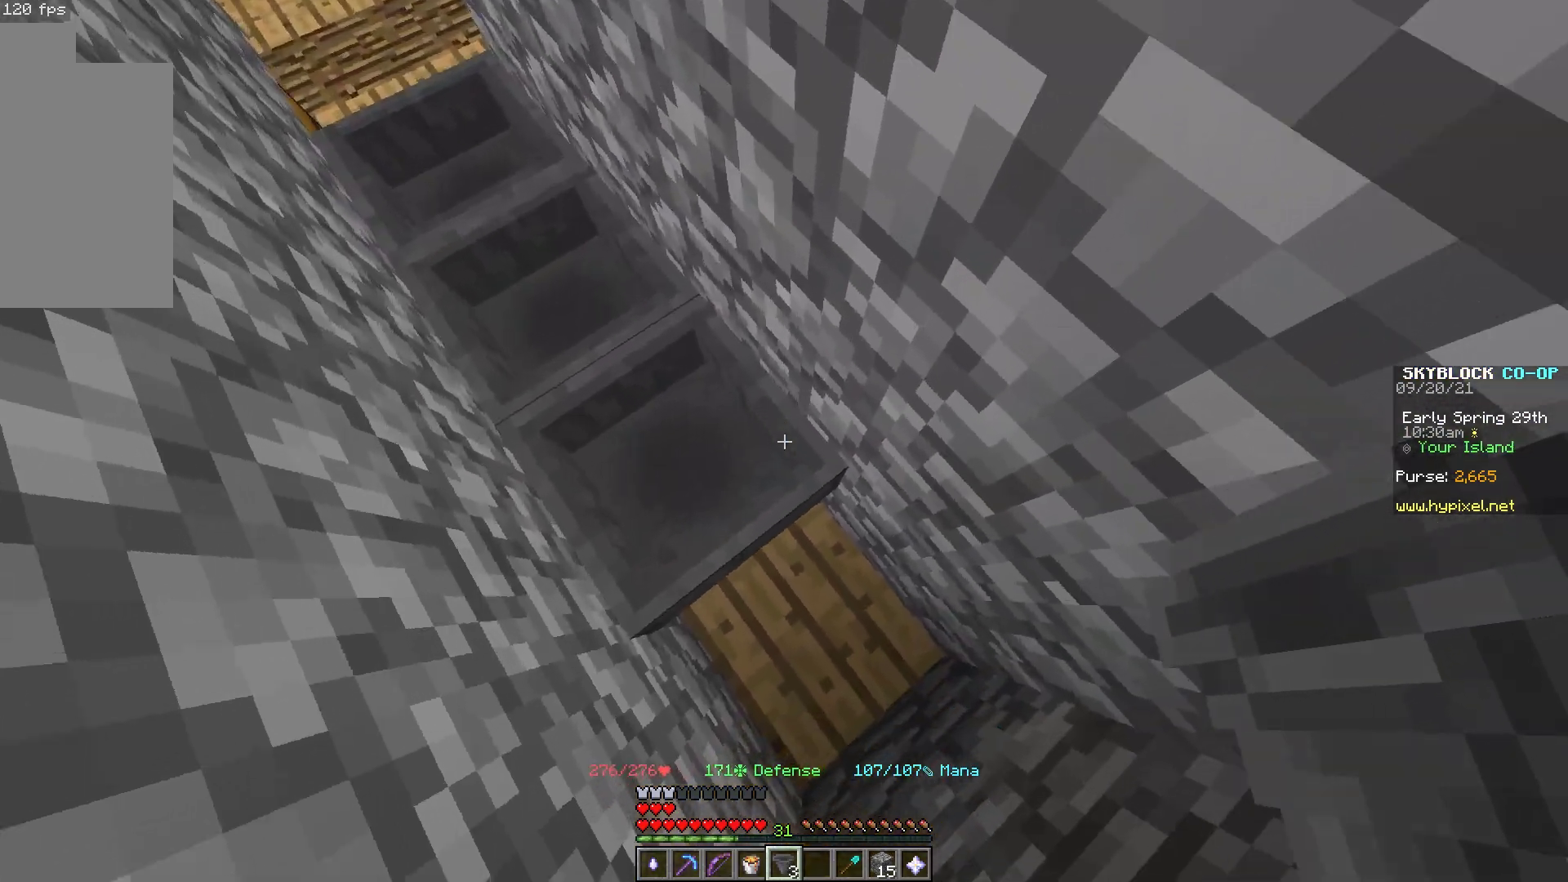
{"keys": ["d", "s"], "mouse": [], "events": [[217, "s", "down"], [283, "d", "down"]]}
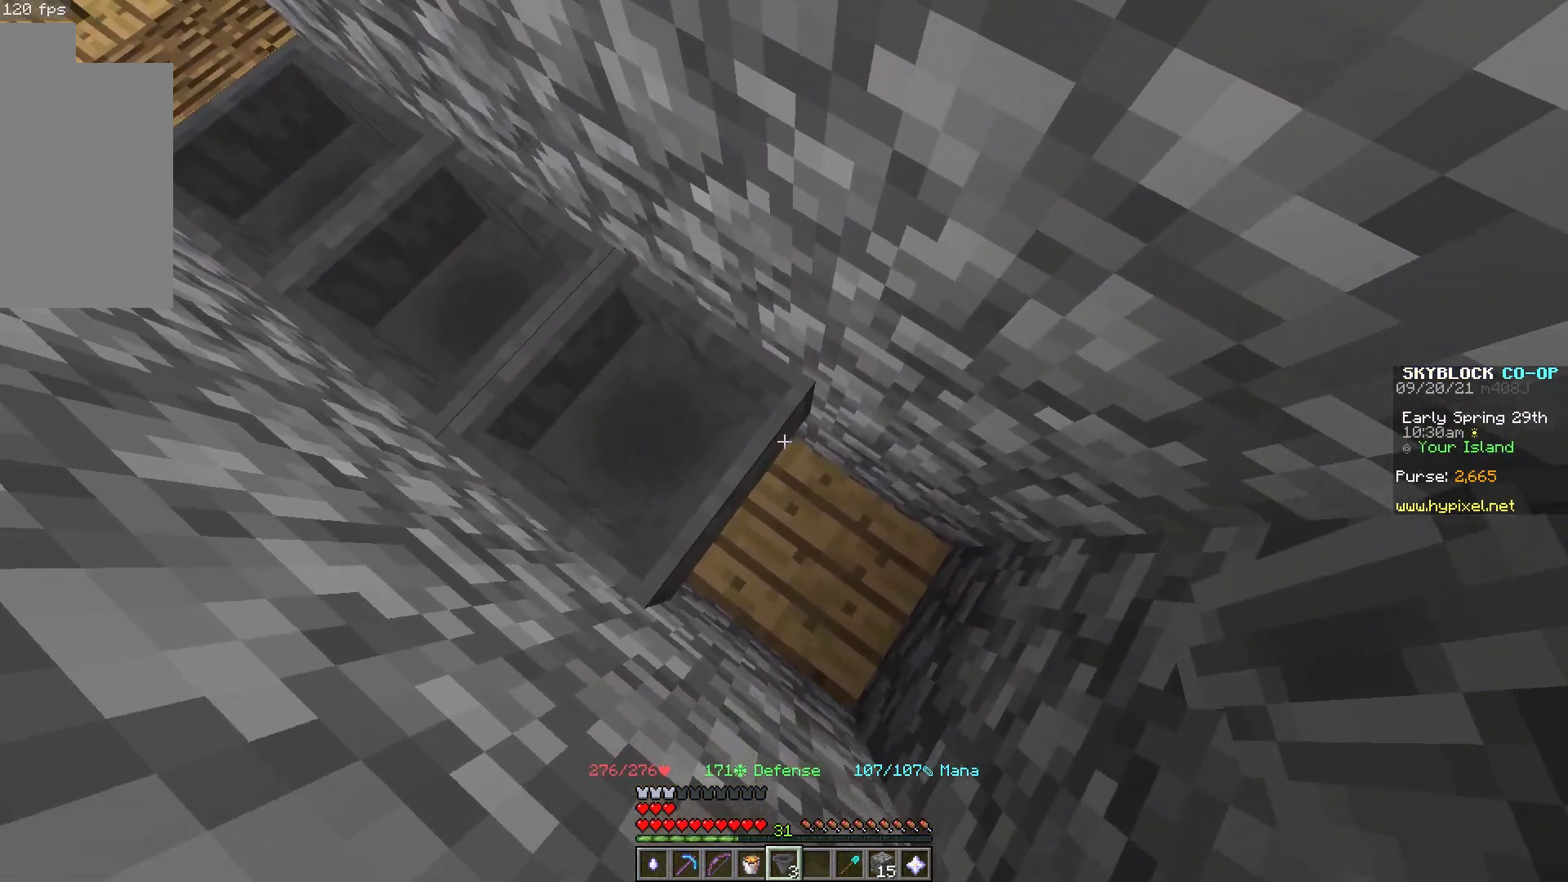
{"keys": [], "mouse": [], "events": [[33, "d", "up"], [83, "s", "up"], [217, "mouse_right", "down"], [367, "mouse_right", "up"]]}
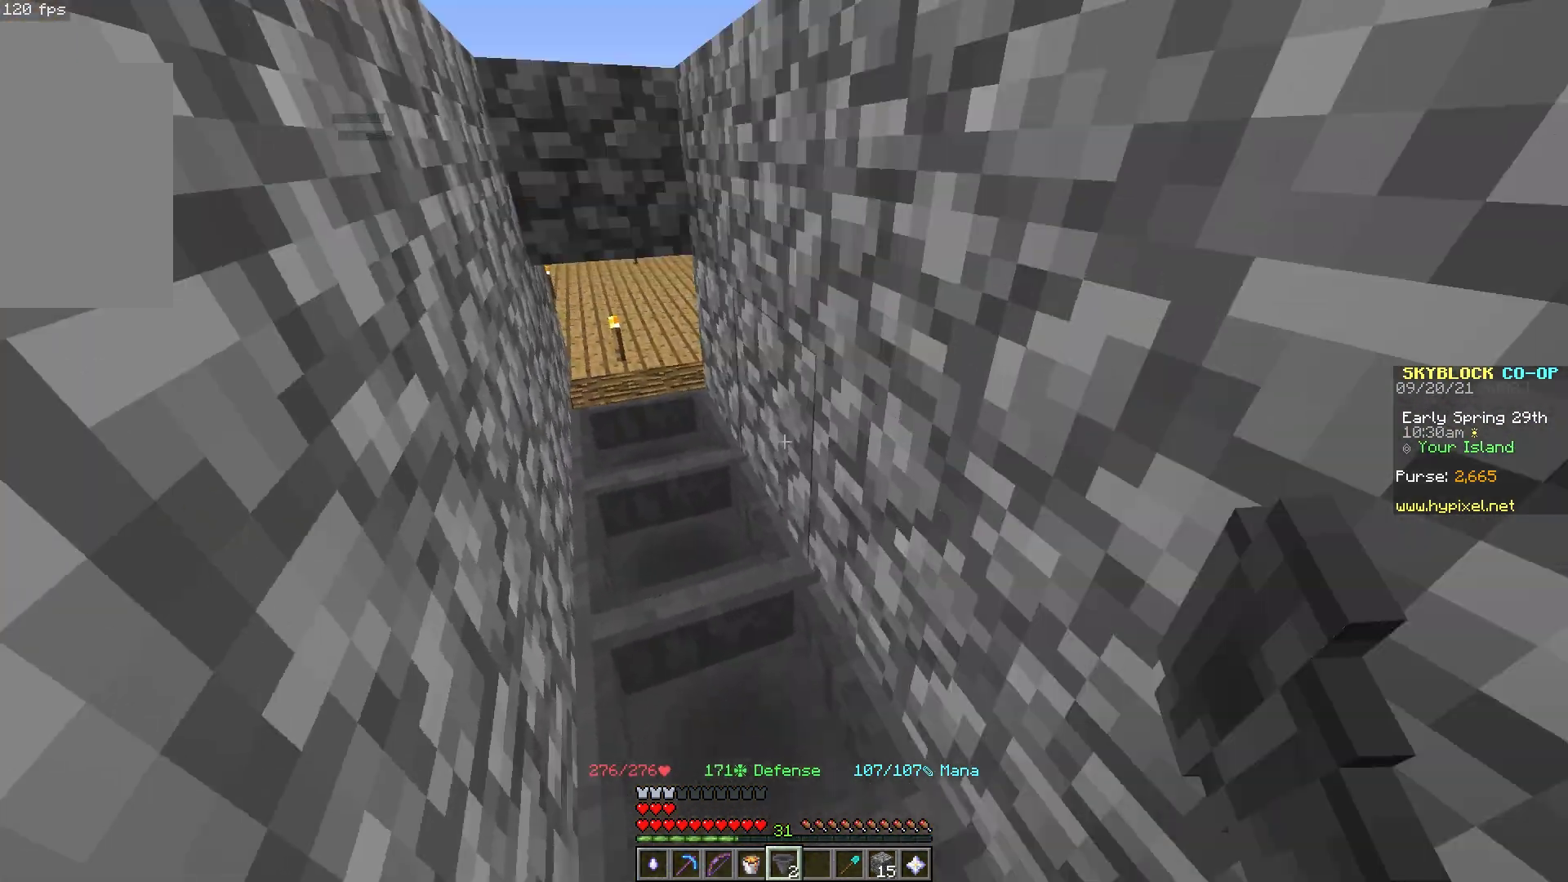
{"keys": ["w"], "mouse": [], "events": [[33, "w", "down"]]}